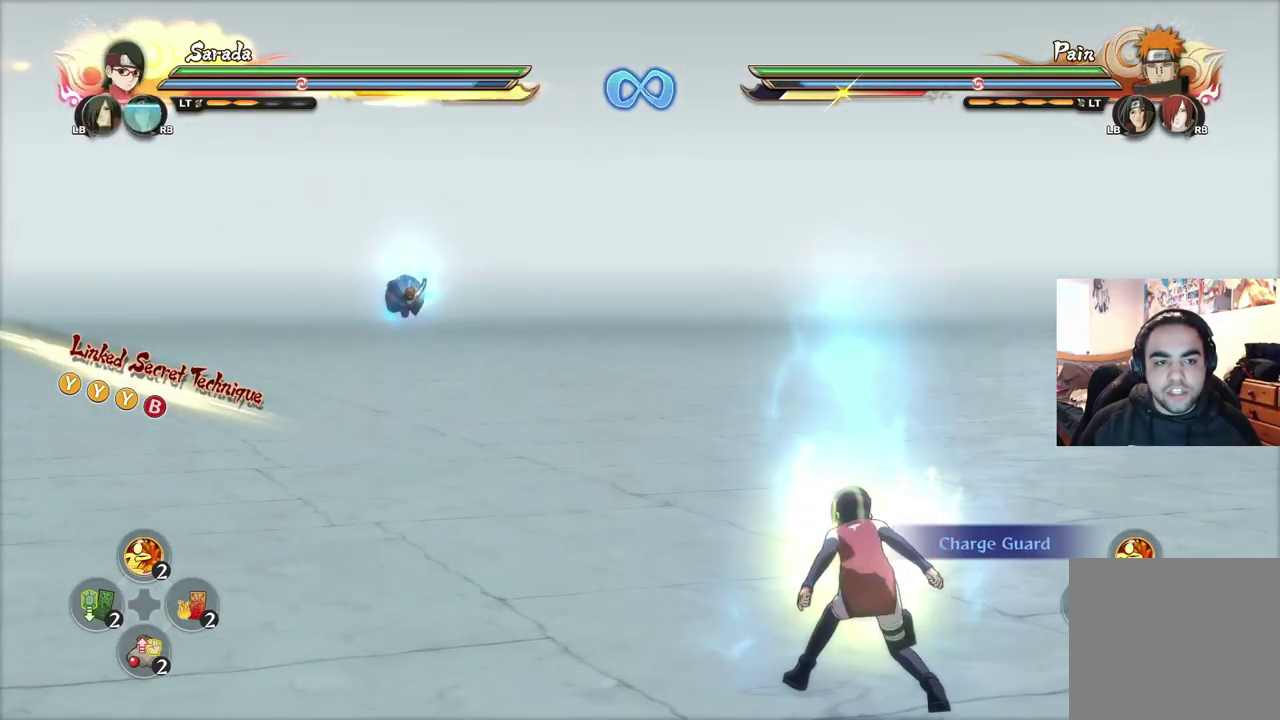
Gameplay with a controller (PlayStation layout); each line is a JSON object with the inputs held at the frame after it (dt_ms = milliseconds from this image to that frame). "events" lists button and stick changes between this image and that frame as [ms after this image, input, new state], when the widget could be followed in between.
{"dt_ms": 301, "buttons": [], "left_stick": "center", "right_stick": "center", "events": [[201, "CROSS", "up"]]}
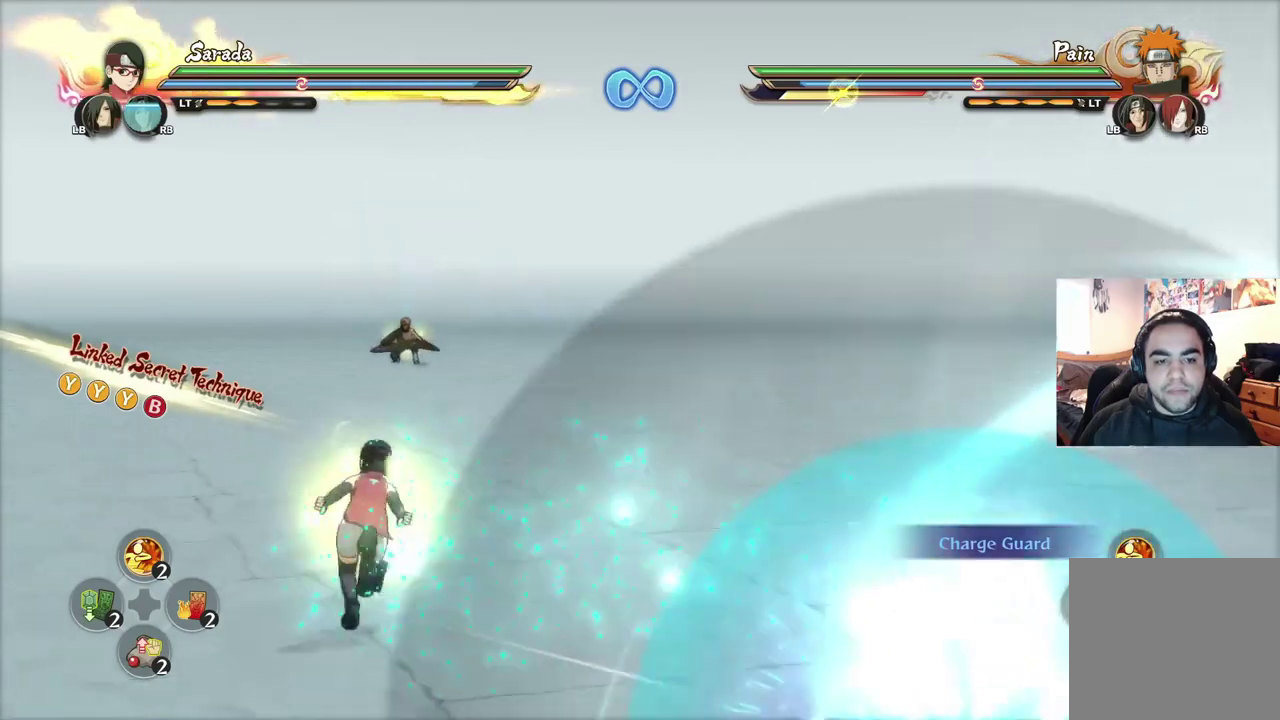
{"dt_ms": 500, "buttons": [], "left_stick": "up", "right_stick": "center", "events": [[200, "R2", "down"], [250, "R2", "up"], [383, "left_stick", "up"]]}
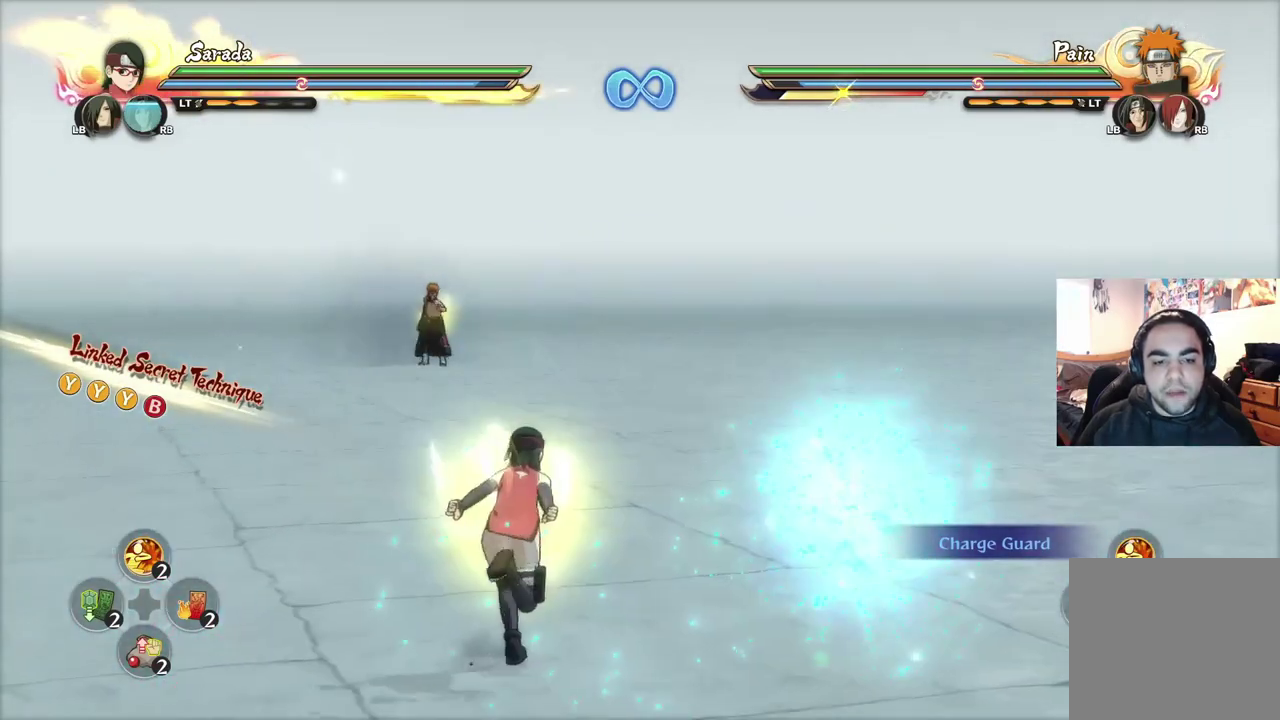
{"dt_ms": 701, "buttons": [], "left_stick": "up", "right_stick": "center", "events": []}
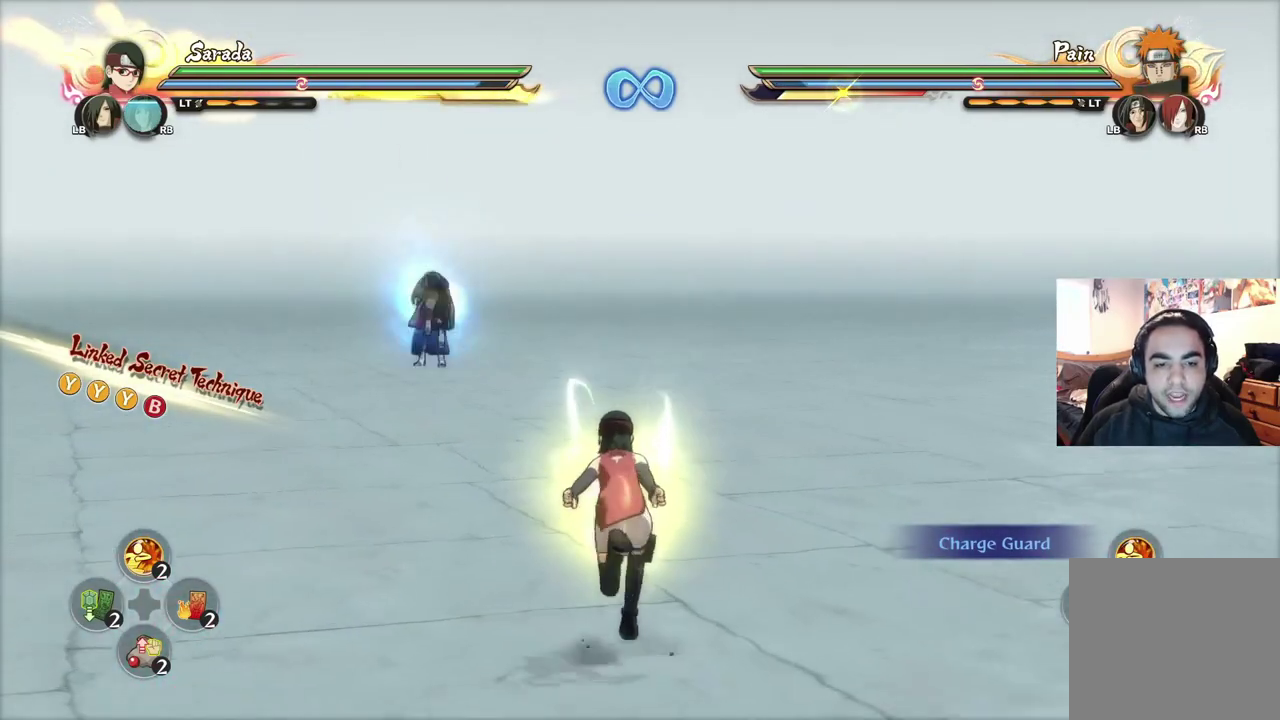
{"dt_ms": 500, "buttons": [], "left_stick": "center", "right_stick": "center", "events": [[484, "left_stick", "center"]]}